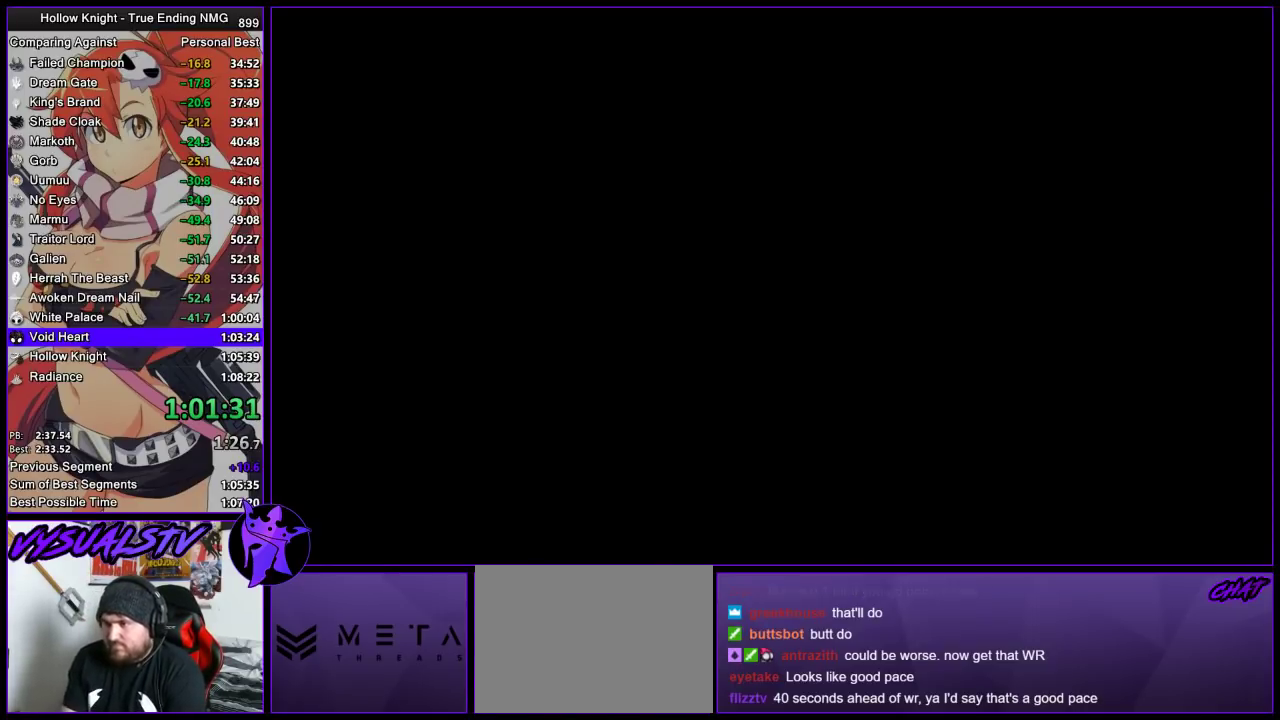
Gameplay with a controller (PlayStation layout); each line is a JSON object with the inputs held at the frame after it. "events" lists button and stick changes between this image and that frame as [ms after this image, input, new state], when the widget could be followed in between. Not read: L3 R3.
{"buttons": ["CROSS", "SQUARE", "TRIANGLE"], "left_stick": "center", "right_stick": "center", "events": [[67, "CROSS", "down"], [67, "SQUARE", "up"], [167, "CROSS", "up"], [200, "CROSS", "down"], [267, "CROSS", "up"], [267, "SQUARE", "down"], [367, "CROSS", "down"], [400, "SQUARE", "up"], [433, "CROSS", "up"], [500, "CROSS", "down"], [500, "SQUARE", "down"], [500, "TRIANGLE", "down"]]}
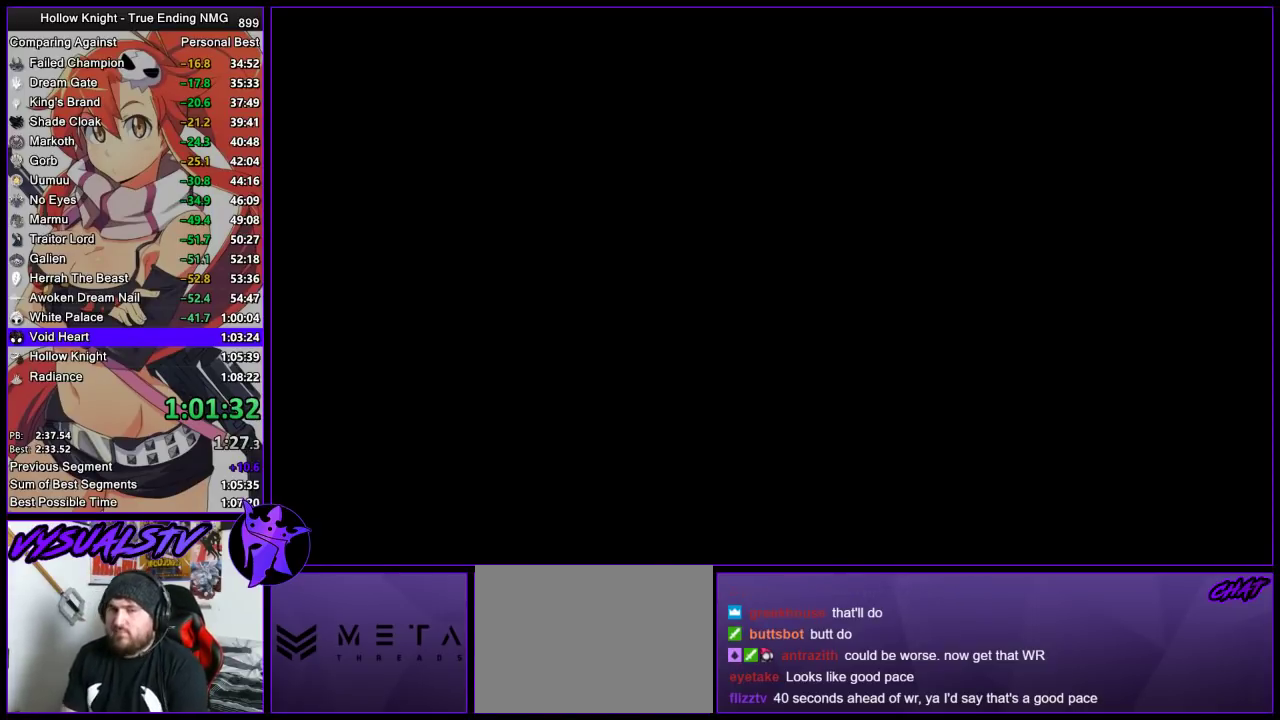
{"buttons": [], "left_stick": "center", "right_stick": "center", "events": [[33, "SQUARE", "up"], [33, "TRIANGLE", "up"], [67, "CIRCLE", "down"], [67, "CROSS", "up"], [100, "CROSS", "down"], [133, "CROSS", "up"], [133, "SQUARE", "down"], [167, "CIRCLE", "up"], [167, "TRIANGLE", "down"], [200, "CIRCLE", "down"], [200, "SQUARE", "up"], [200, "TRIANGLE", "up"], [267, "SQUARE", "down"], [300, "CROSS", "down"], [300, "TRIANGLE", "down"], [333, "SQUARE", "up"], [333, "TRIANGLE", "up"], [367, "CROSS", "up"], [400, "SQUARE", "down"], [400, "TRIANGLE", "down"], [433, "CIRCLE", "up"], [500, "SQUARE", "up"], [500, "TRIANGLE", "up"]]}
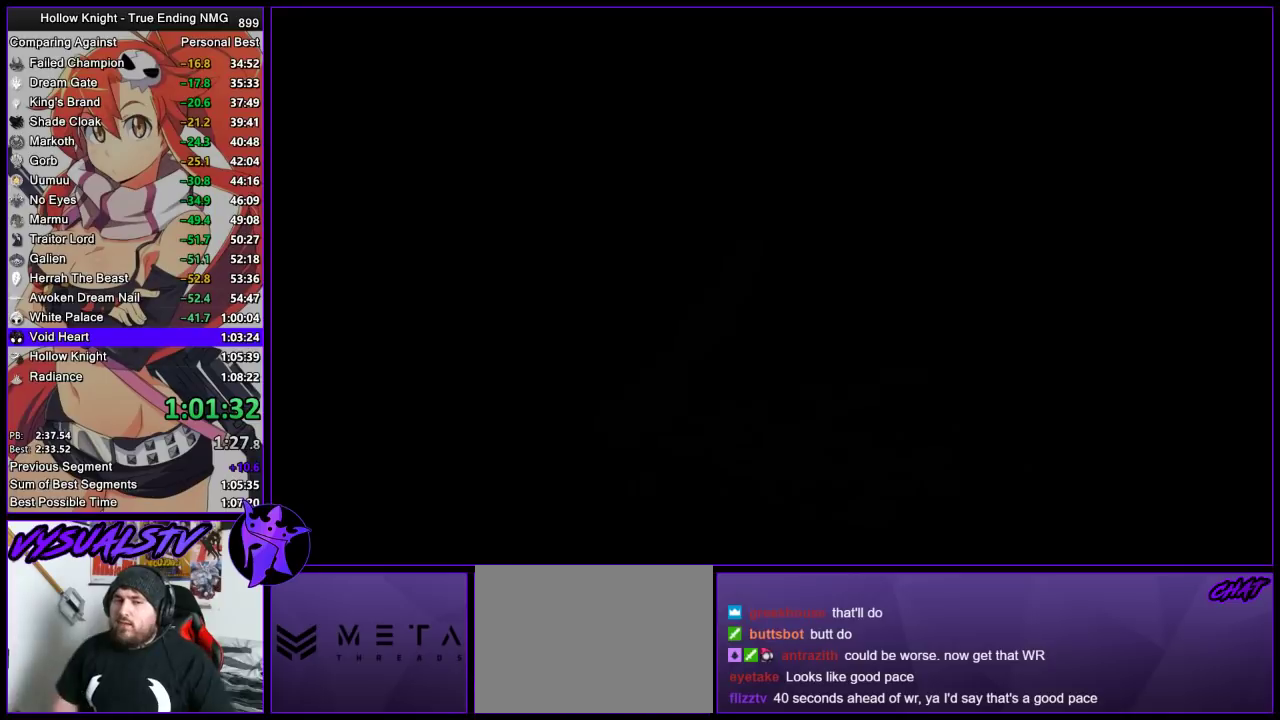
{"buttons": ["DPAD_UP"], "left_stick": "center", "right_stick": "center", "events": [[100, "SQUARE", "down"], [167, "SQUARE", "up"], [300, "CROSS", "down"], [400, "CROSS", "up"], [400, "SQUARE", "down"], [500, "DPAD_UP", "down"], [500, "SQUARE", "up"]]}
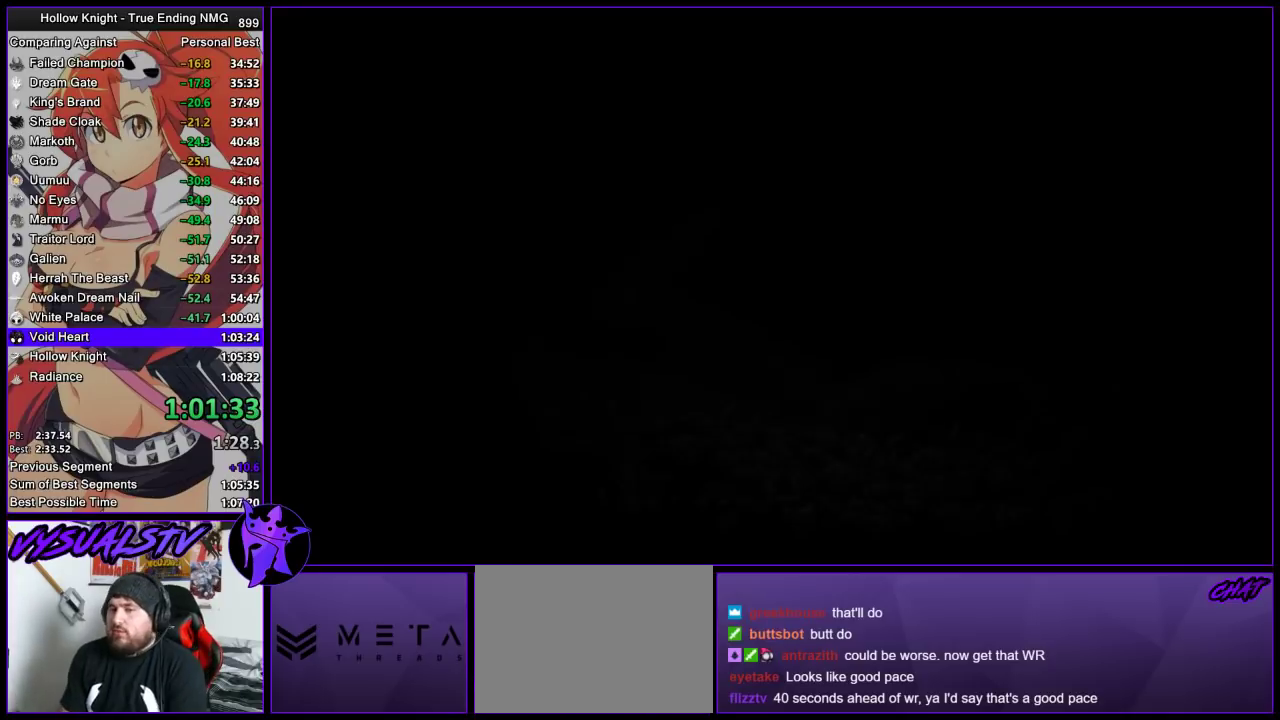
{"buttons": ["CROSS", "DPAD_LEFT"], "left_stick": "center", "right_stick": "center", "events": [[33, "CROSS", "down"], [100, "CROSS", "up"], [100, "DPAD_UP", "up"], [167, "DPAD_UP", "down"], [200, "CROSS", "down"], [233, "DPAD_UP", "up"], [233, "SQUARE", "down"], [300, "SQUARE", "up"], [367, "SQUARE", "down"], [433, "DPAD_LEFT", "down"], [467, "SQUARE", "up"]]}
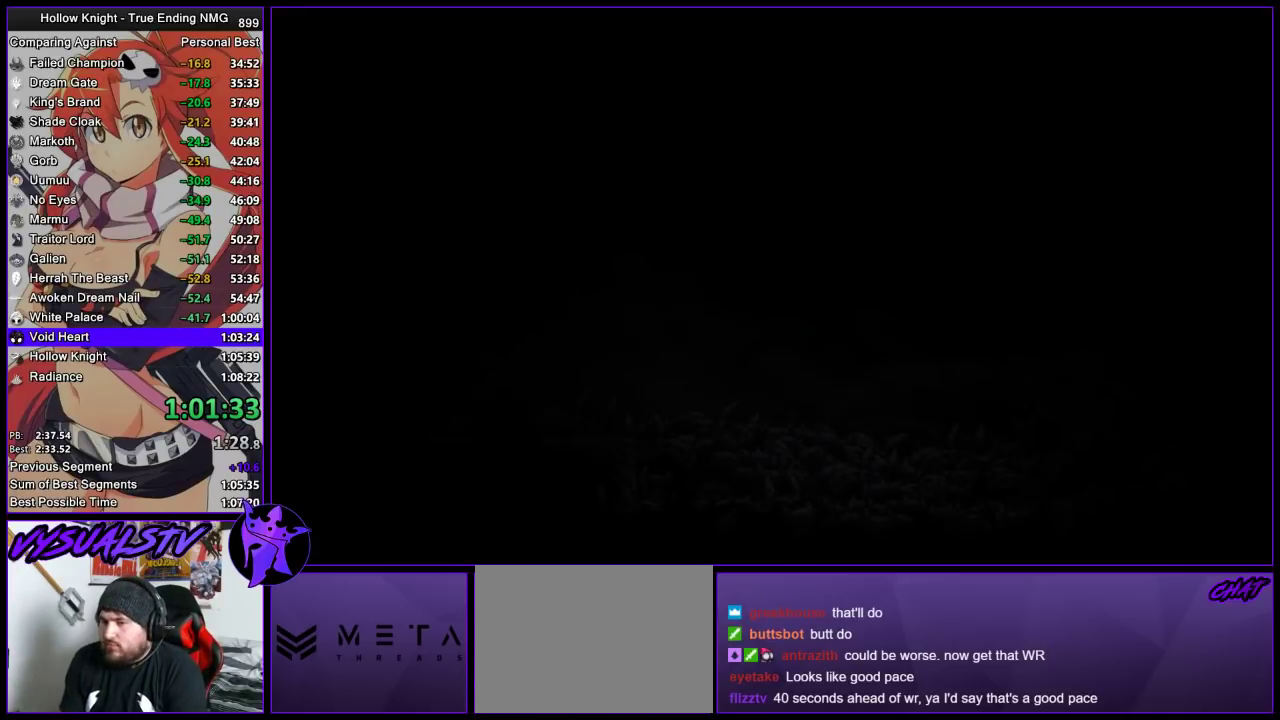
{"buttons": ["DPAD_UP"], "left_stick": "center", "right_stick": "center", "events": [[33, "SQUARE", "down"], [133, "DPAD_LEFT", "up"], [133, "SQUARE", "up"], [200, "DPAD_LEFT", "down"], [200, "SQUARE", "down"], [267, "DPAD_LEFT", "up"], [267, "SQUARE", "up"], [333, "DPAD_LEFT", "down"], [367, "SQUARE", "down"], [400, "DPAD_LEFT", "up"], [467, "CROSS", "up"], [467, "SQUARE", "up"], [500, "DPAD_UP", "down"]]}
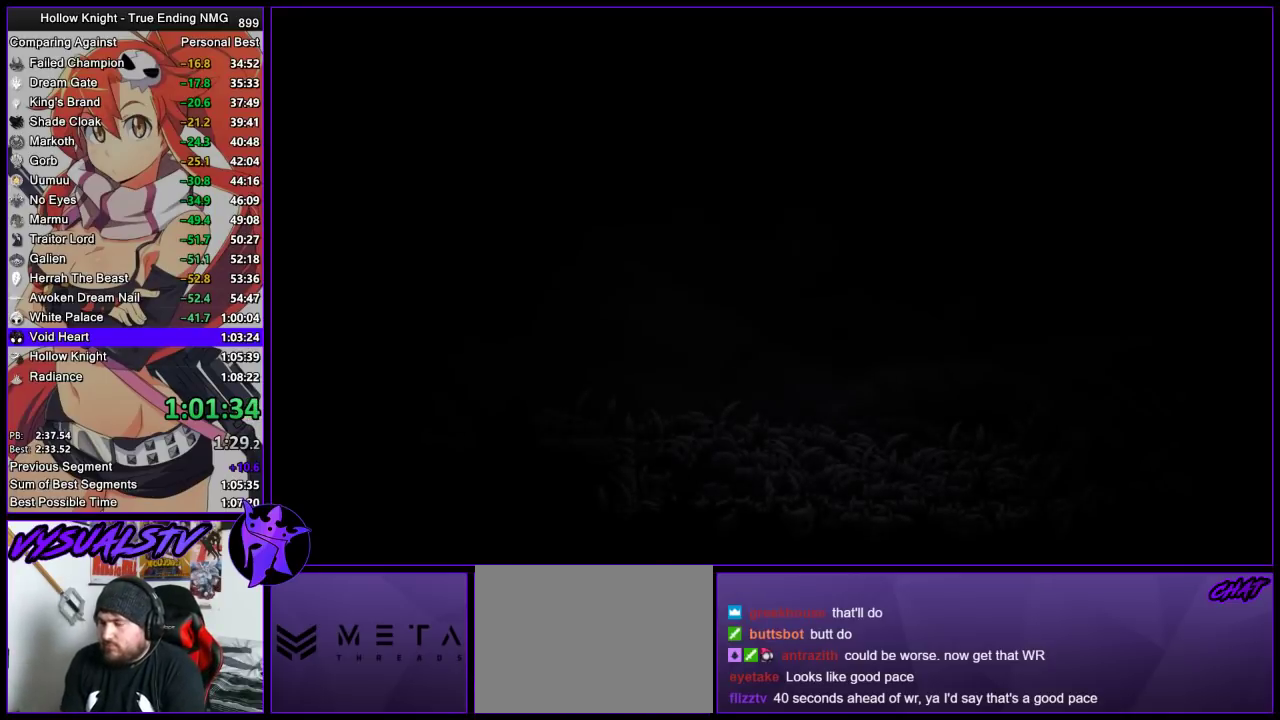
{"buttons": ["CIRCLE", "TRIANGLE"], "left_stick": "center", "right_stick": "center", "events": [[33, "CROSS", "down"], [33, "SQUARE", "down"], [100, "CROSS", "up"], [100, "SQUARE", "up"], [167, "CROSS", "down"], [200, "SQUARE", "down"], [267, "SQUARE", "up"], [333, "DPAD_UP", "up"], [333, "SQUARE", "down"], [400, "DPAD_UP", "down"], [400, "SQUARE", "up"], [500, "CIRCLE", "down"], [500, "CROSS", "up"], [500, "DPAD_UP", "up"], [500, "TRIANGLE", "down"]]}
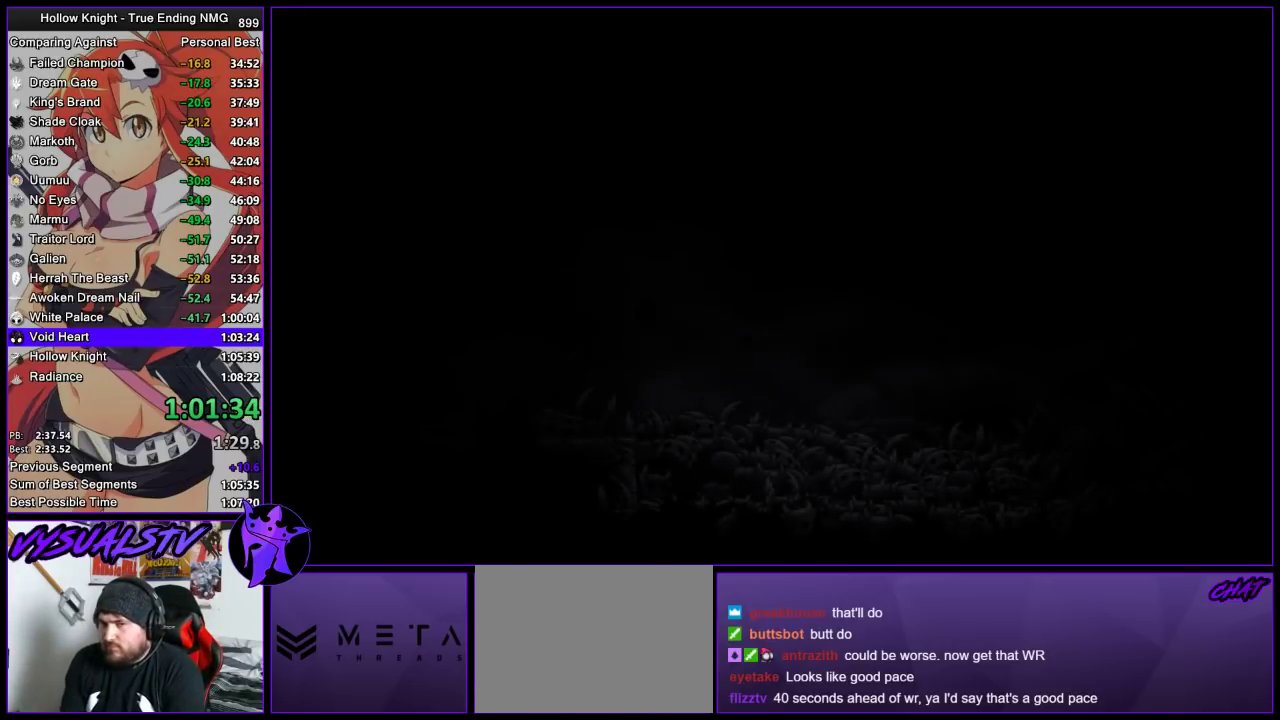
{"buttons": ["CROSS", "CIRCLE"], "left_stick": "center", "right_stick": "center", "events": [[67, "DPAD_UP", "down"], [67, "TRIANGLE", "up"], [100, "CIRCLE", "up"], [100, "SQUARE", "down"], [133, "CROSS", "down"], [133, "DPAD_UP", "up"], [200, "SQUARE", "up"], [233, "CIRCLE", "down"], [233, "TRIANGLE", "down"], [267, "SQUARE", "down"], [333, "DPAD_DOWN", "down"], [333, "SQUARE", "up"], [333, "TRIANGLE", "up"], [400, "SQUARE", "down"], [433, "DPAD_DOWN", "up"], [467, "SQUARE", "up"]]}
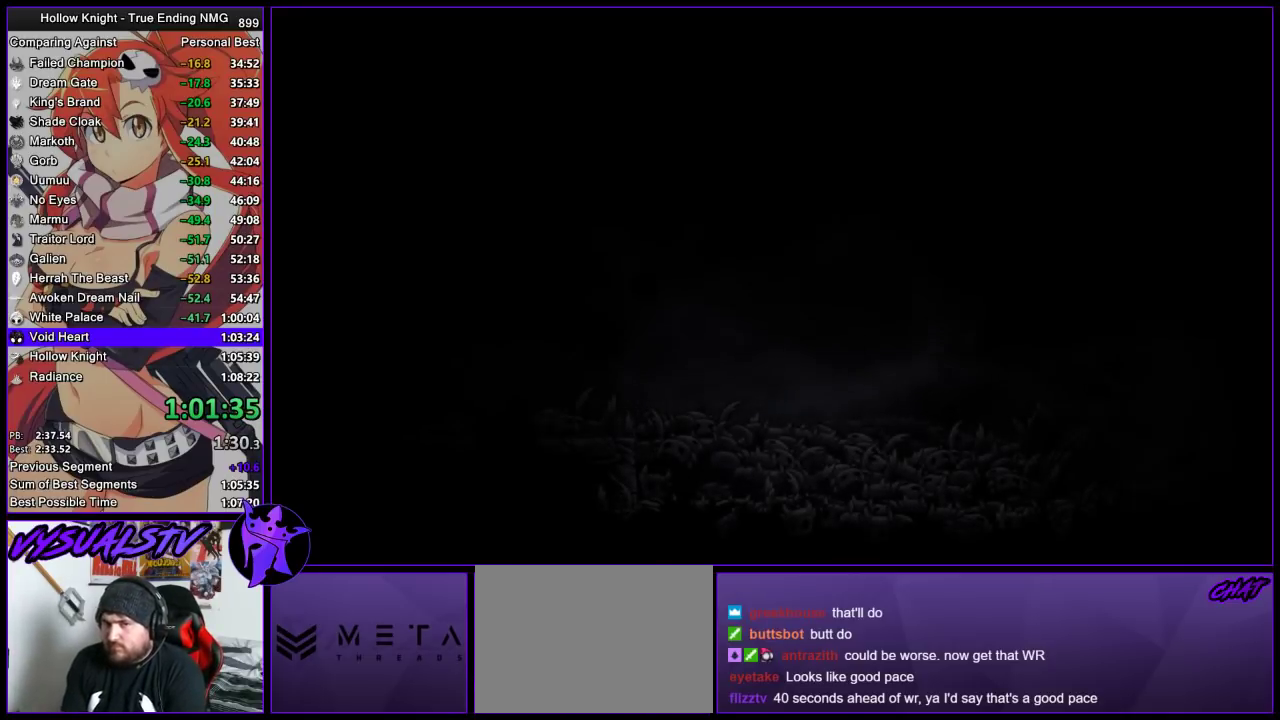
{"buttons": ["CROSS", "SQUARE", "TRIANGLE", "DPAD_DOWN"], "left_stick": "center", "right_stick": "center", "events": [[33, "SQUARE", "down"], [33, "TRIANGLE", "down"], [100, "TRIANGLE", "up"], [133, "DPAD_LEFT", "down"], [133, "SQUARE", "up"], [167, "TRIANGLE", "down"], [200, "CIRCLE", "up"], [200, "SQUARE", "down"], [267, "SQUARE", "up"], [267, "TRIANGLE", "up"], [300, "DPAD_LEFT", "up"], [300, "DPAD_UP", "down"], [333, "SQUARE", "down"], [333, "TRIANGLE", "down"], [367, "DPAD_UP", "up"], [400, "SQUARE", "up"], [400, "TRIANGLE", "up"], [500, "DPAD_DOWN", "down"], [500, "SQUARE", "down"], [500, "TRIANGLE", "down"]]}
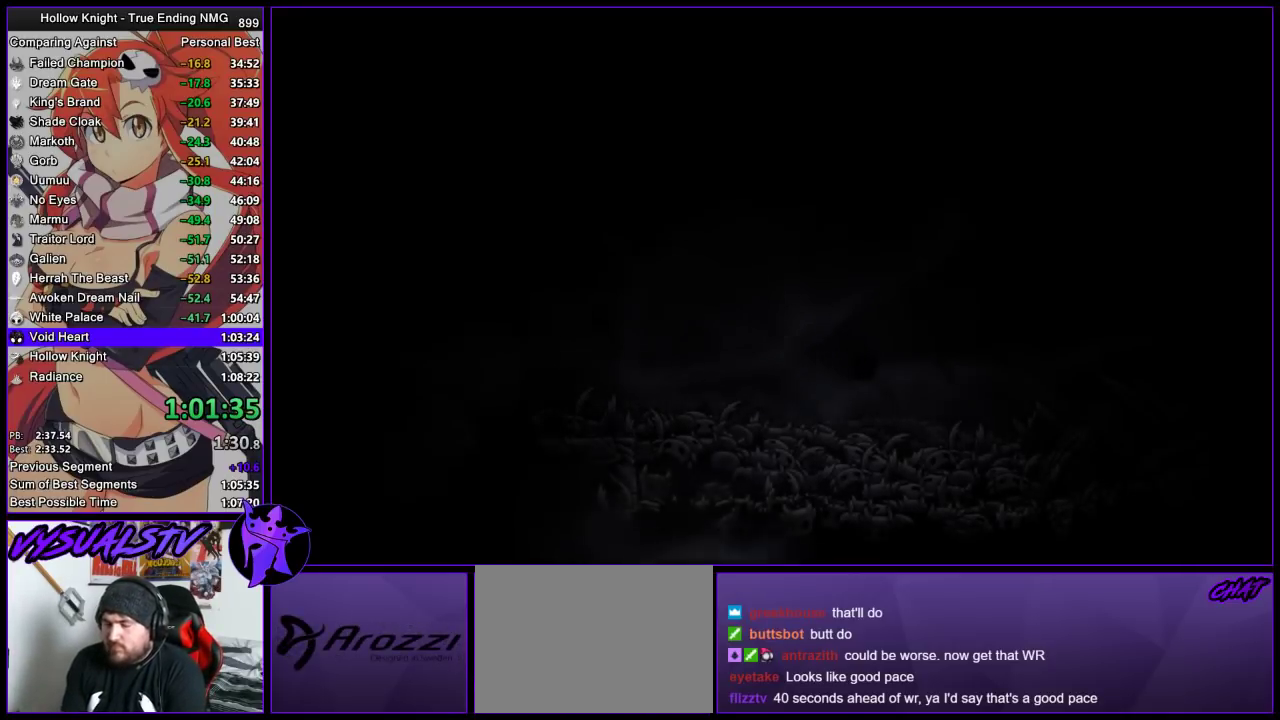
{"buttons": ["CROSS", "SQUARE", "TRIANGLE"], "left_stick": "center", "right_stick": "center", "events": [[67, "SQUARE", "up"], [67, "TRIANGLE", "up"], [133, "CROSS", "up"], [133, "DPAD_DOWN", "up"], [133, "TRIANGLE", "down"], [167, "SQUARE", "down"], [200, "CROSS", "down"], [200, "TRIANGLE", "up"], [233, "DPAD_UP", "down"], [233, "SQUARE", "up"], [300, "SQUARE", "down"], [300, "TRIANGLE", "down"], [333, "DPAD_LEFT", "down"], [333, "DPAD_UP", "up"], [367, "DPAD_DOWN", "down"], [400, "CIRCLE", "down"], [400, "SQUARE", "up"], [400, "TRIANGLE", "up"], [467, "CIRCLE", "up"], [467, "DPAD_DOWN", "up"], [467, "SQUARE", "down"], [467, "TRIANGLE", "down"], [500, "DPAD_LEFT", "up"]]}
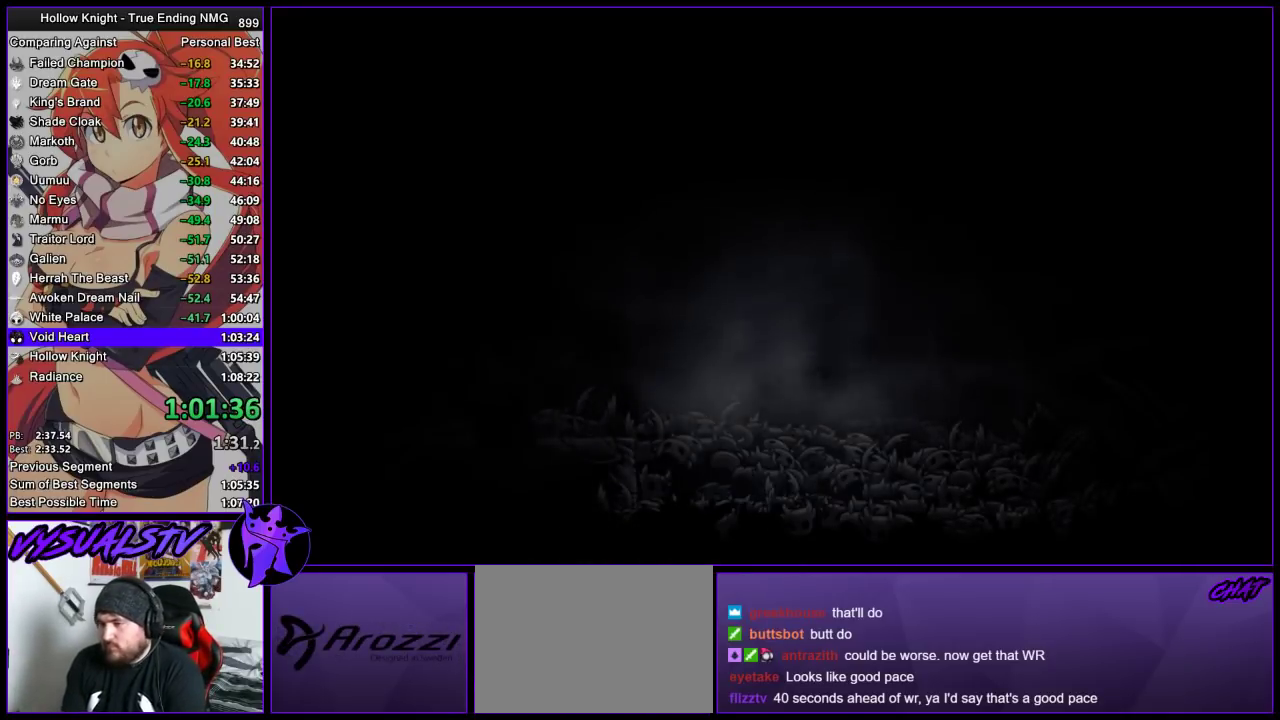
{"buttons": ["CROSS", "CIRCLE", "SQUARE", "TRIANGLE", "DPAD_DOWN"], "left_stick": "center", "right_stick": "center", "events": [[33, "TRIANGLE", "up"], [67, "DPAD_LEFT", "down"], [67, "SQUARE", "up"], [133, "CROSS", "up"], [133, "DPAD_LEFT", "up"], [133, "SQUARE", "down"], [133, "TRIANGLE", "down"], [200, "CROSS", "down"], [200, "DPAD_DOWN", "down"], [200, "TRIANGLE", "up"], [233, "SQUARE", "up"], [300, "DPAD_DOWN", "up"], [300, "SQUARE", "down"], [300, "TRIANGLE", "down"], [367, "DPAD_DOWN", "down"], [367, "SQUARE", "up"], [367, "TRIANGLE", "up"], [400, "CIRCLE", "down"], [433, "DPAD_DOWN", "up"], [467, "SQUARE", "down"], [467, "TRIANGLE", "down"], [500, "DPAD_DOWN", "down"]]}